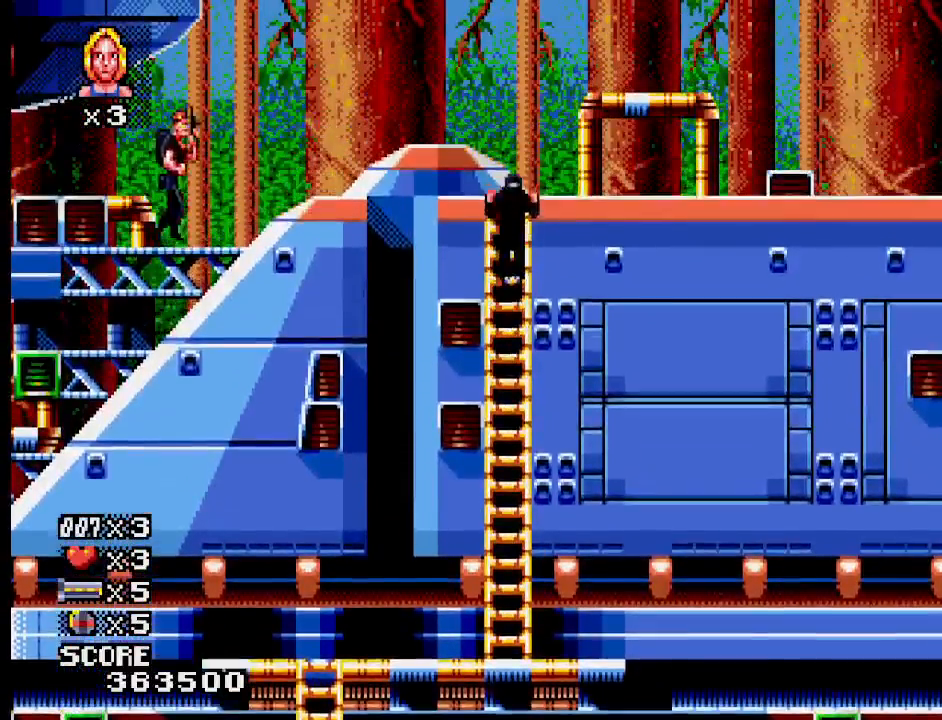
Gameplay with a controller (PlayStation layout); each line is a JSON object with the inputs held at the frame after it. "events" lists button and stick changes between this image and that frame as [ms after this image, input, new state], when the widget could be followed in between. Not read: L1 L2 L3 R3 left_stick right_stick.
{"buttons": ["SQUARE"], "events": [[417, "SQUARE", "down"]]}
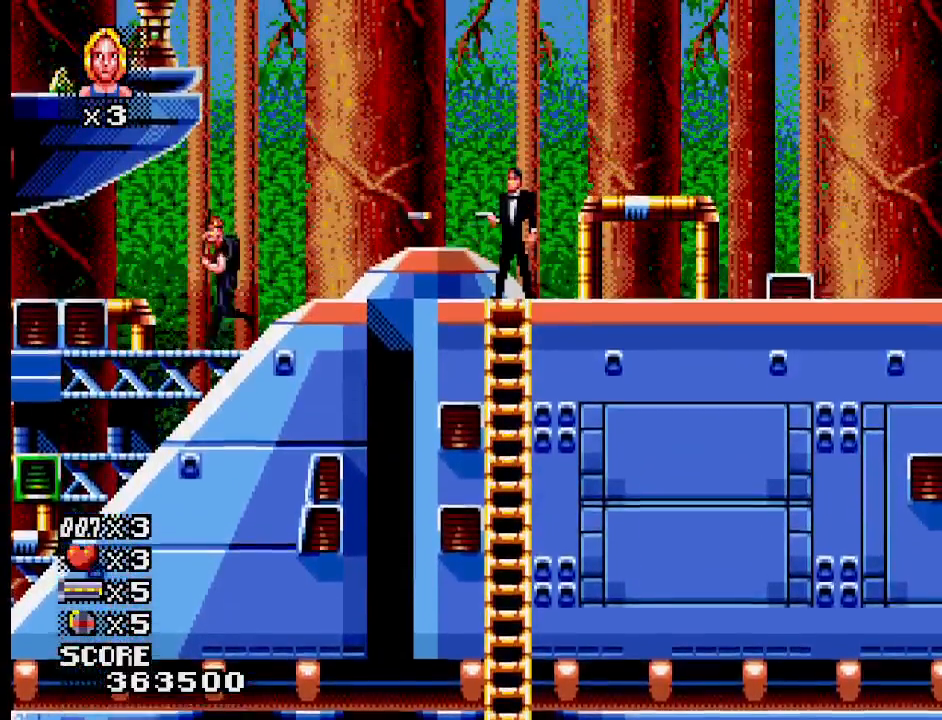
{"buttons": [], "events": [[50, "SQUARE", "up"]]}
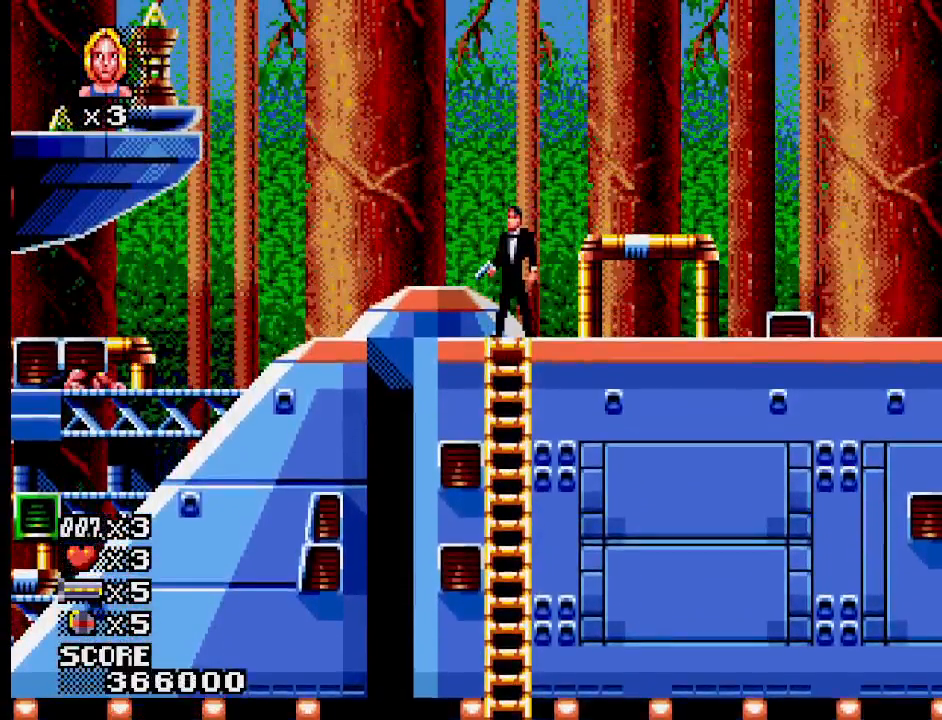
{"buttons": [], "events": []}
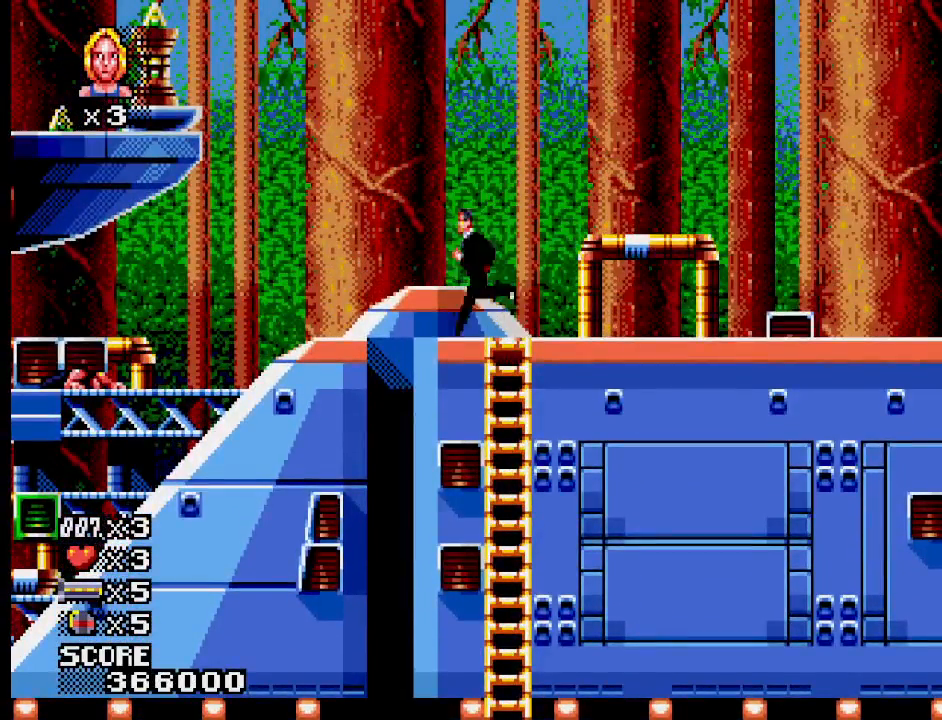
{"buttons": [], "events": []}
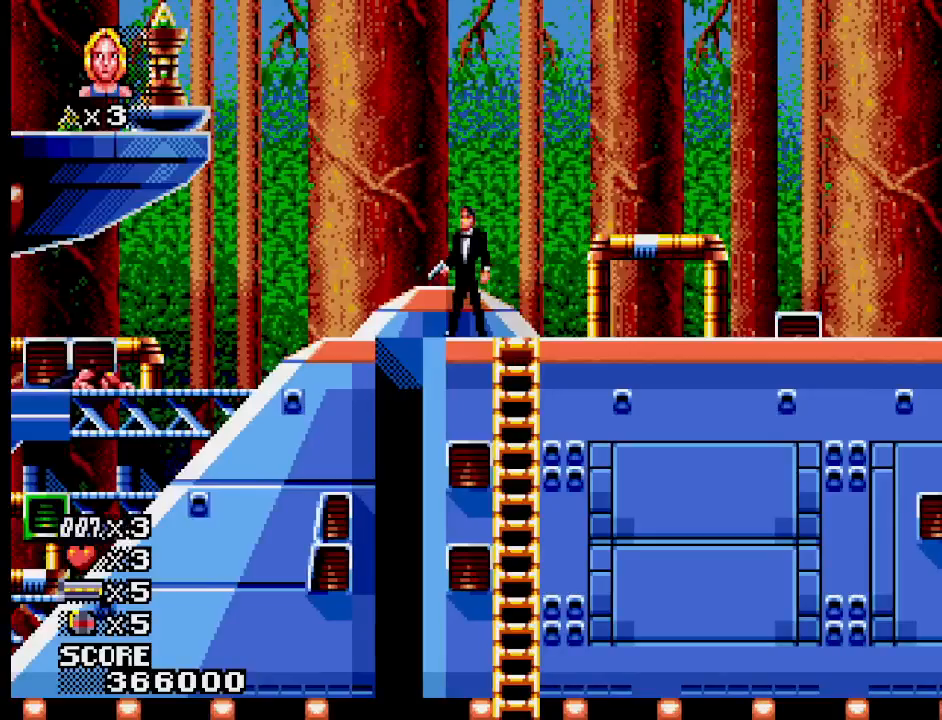
{"buttons": [], "events": [[200, "CROSS", "down"], [467, "CROSS", "up"]]}
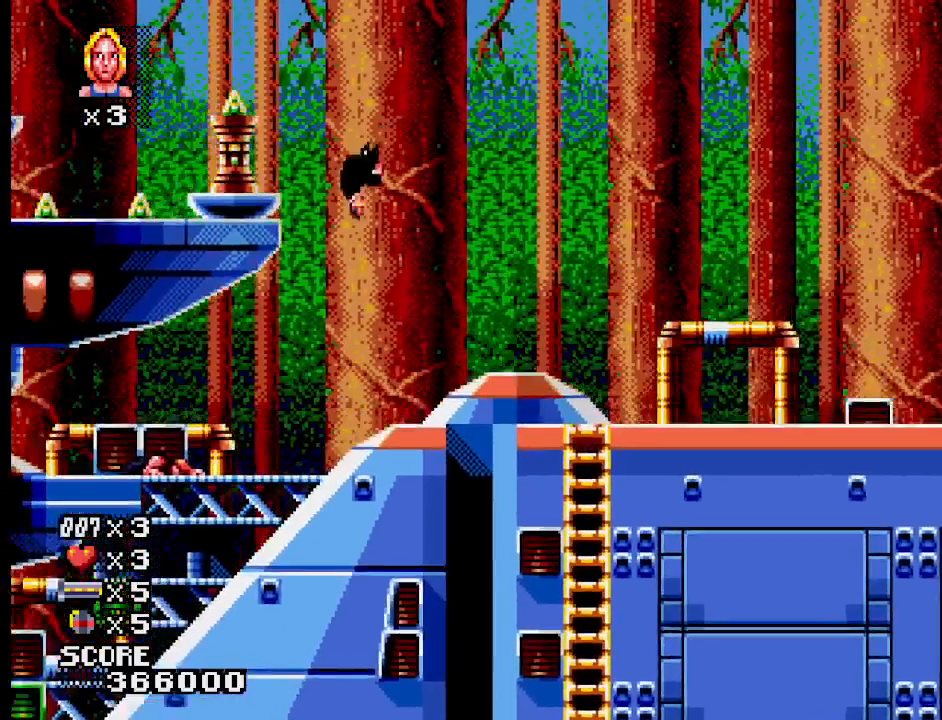
{"buttons": [], "events": []}
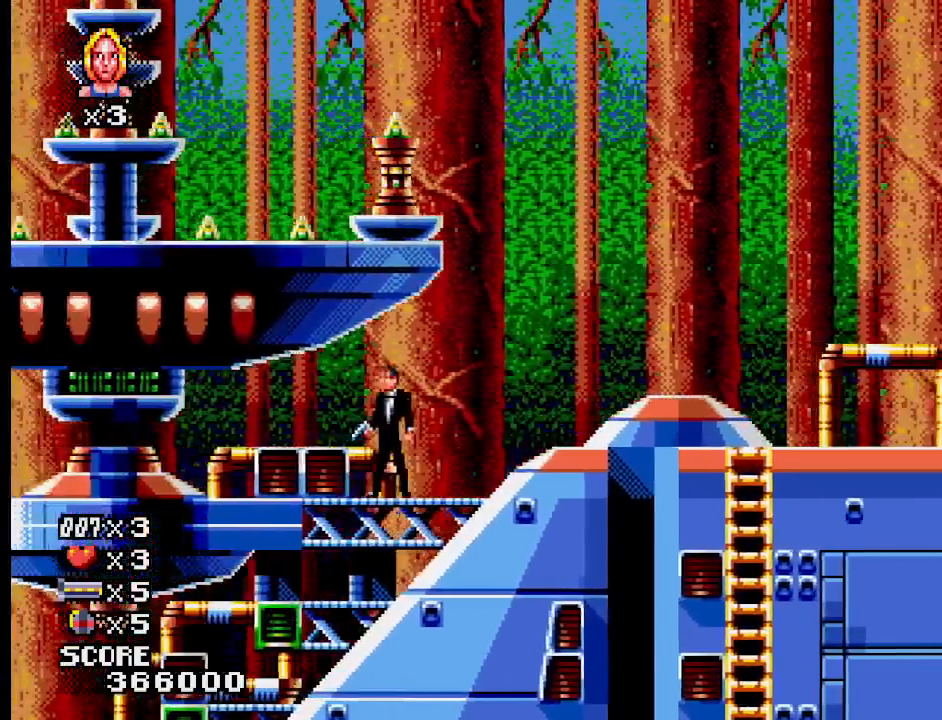
{"buttons": [], "events": []}
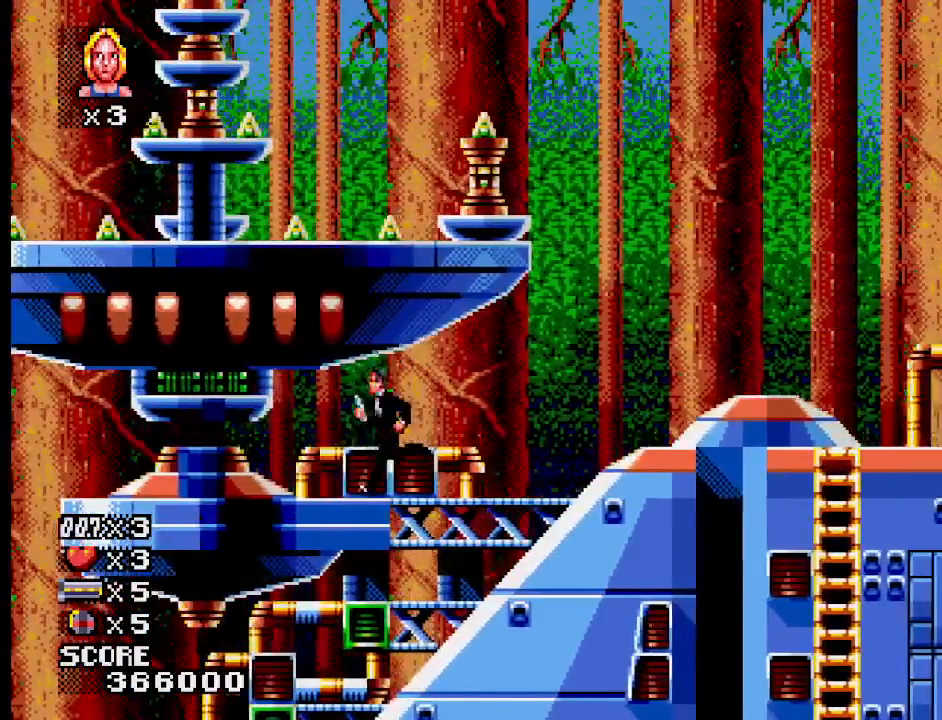
{"buttons": [], "events": []}
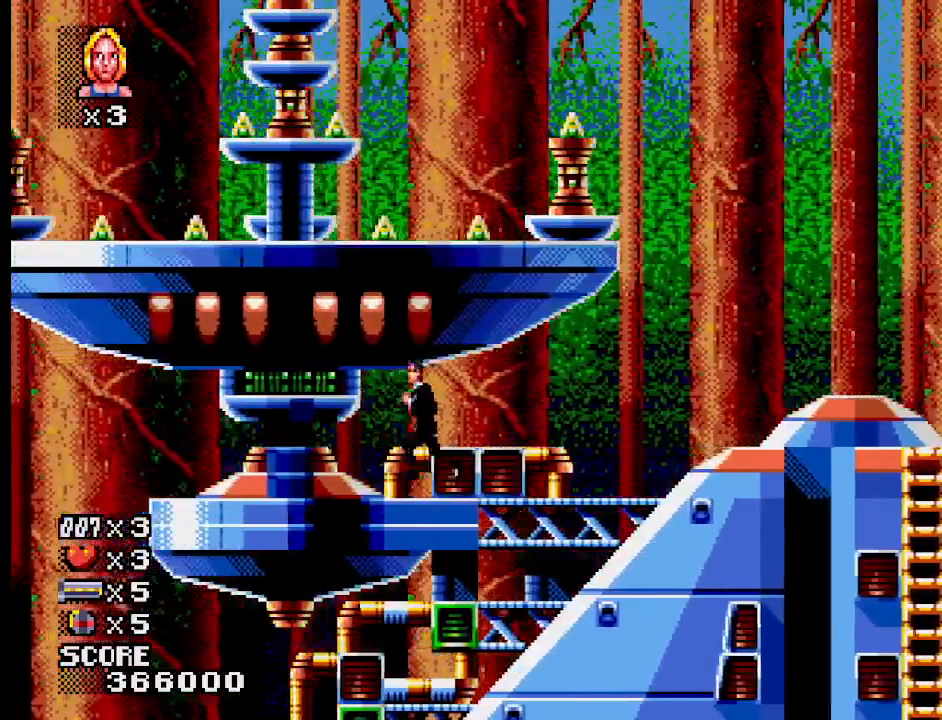
{"buttons": [], "events": []}
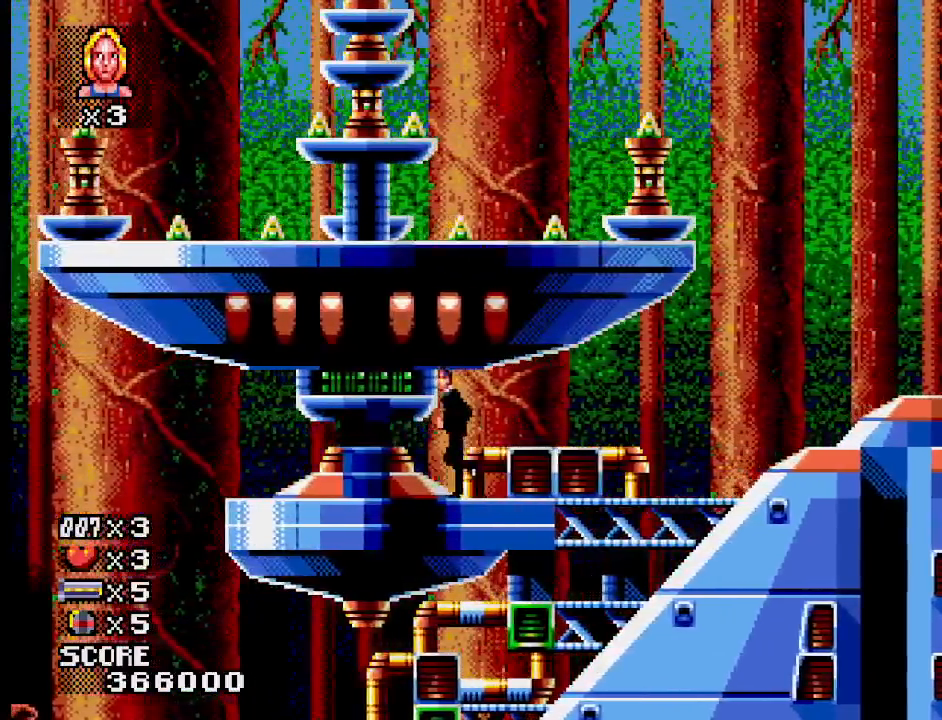
{"buttons": [], "events": []}
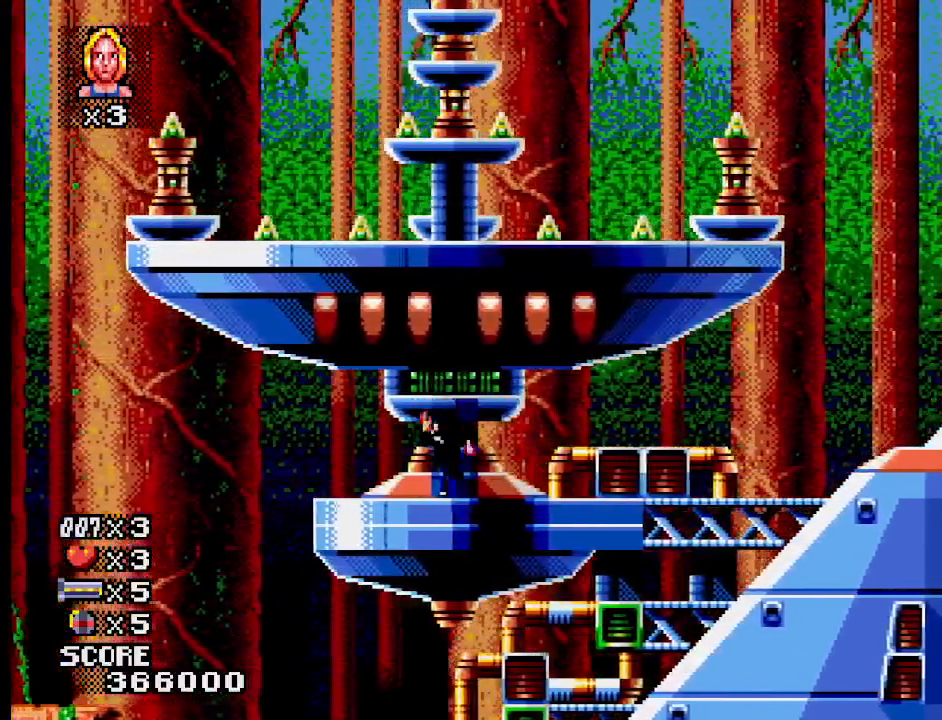
{"buttons": [], "events": [[33, "CROSS", "down"], [500, "CROSS", "up"]]}
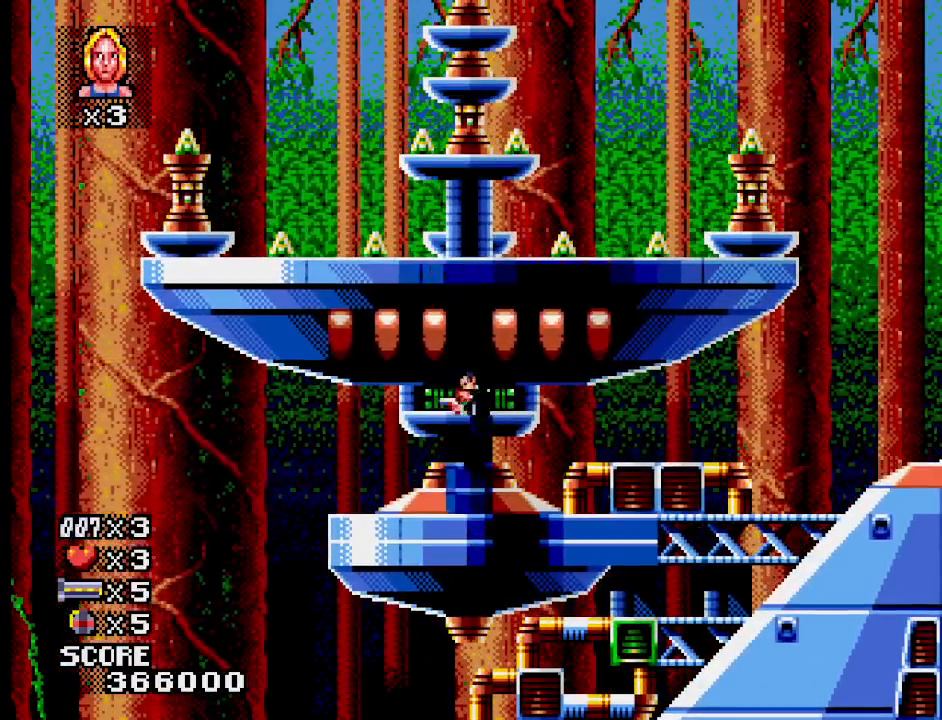
{"buttons": ["CROSS"], "events": [[100, "CROSS", "down"]]}
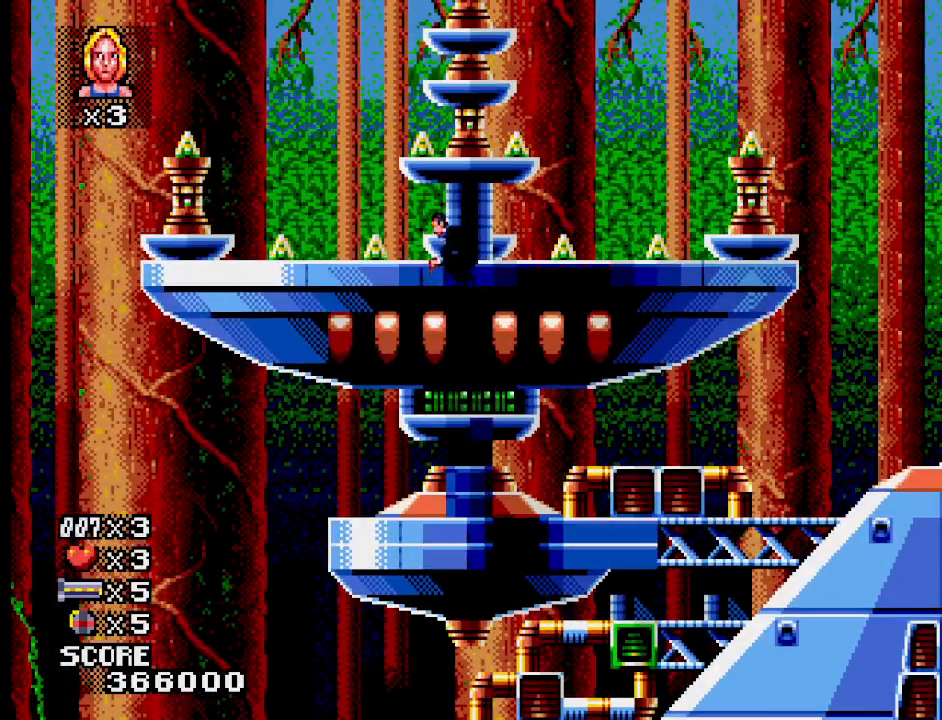
{"buttons": [], "events": [[367, "CROSS", "up"]]}
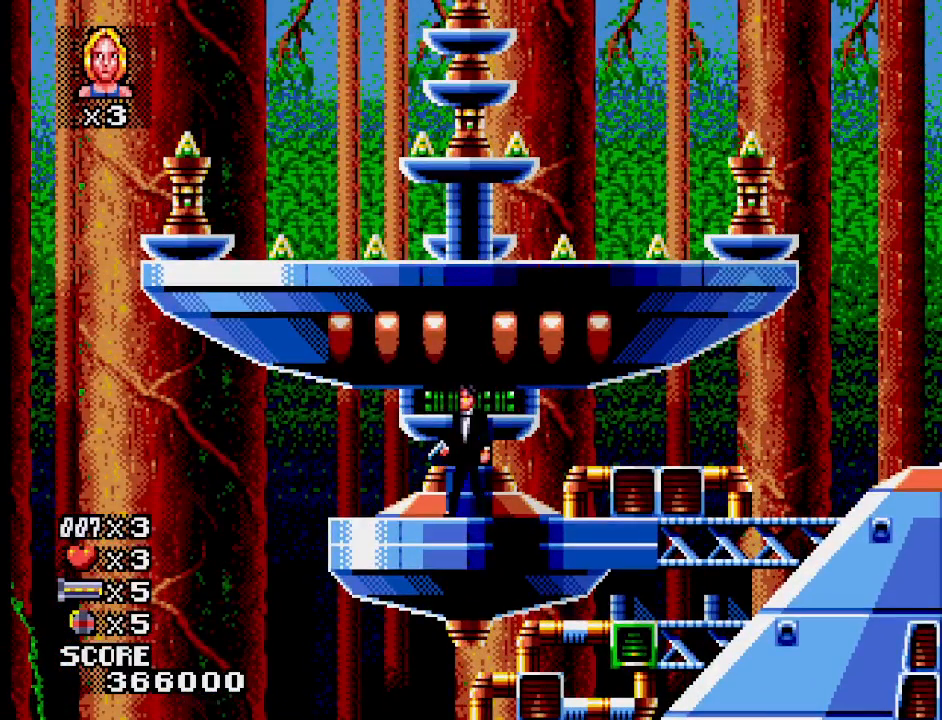
{"buttons": [], "events": []}
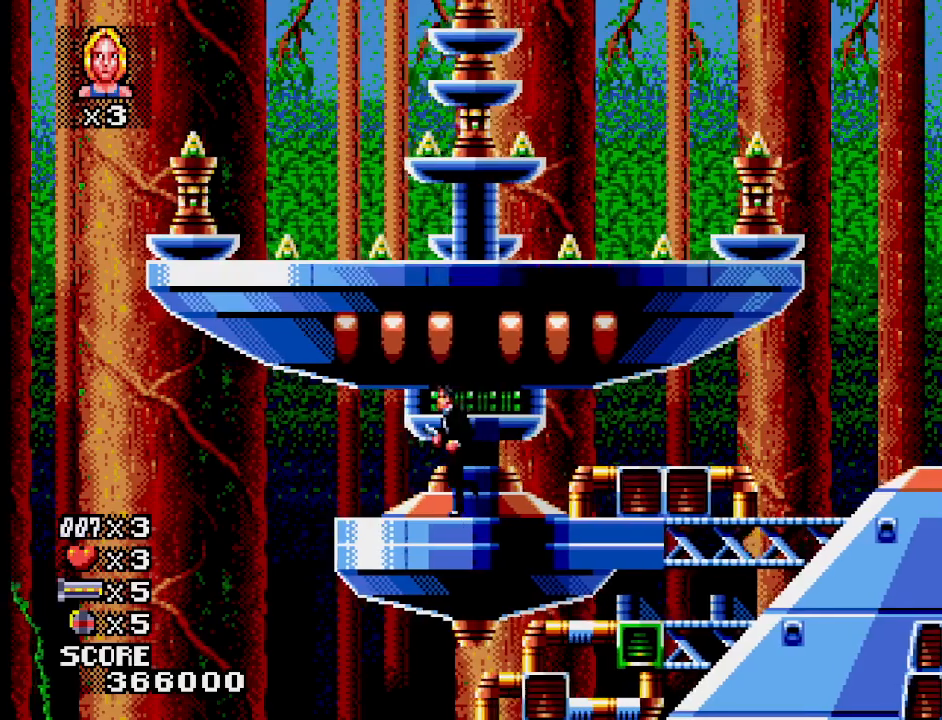
{"buttons": [], "events": []}
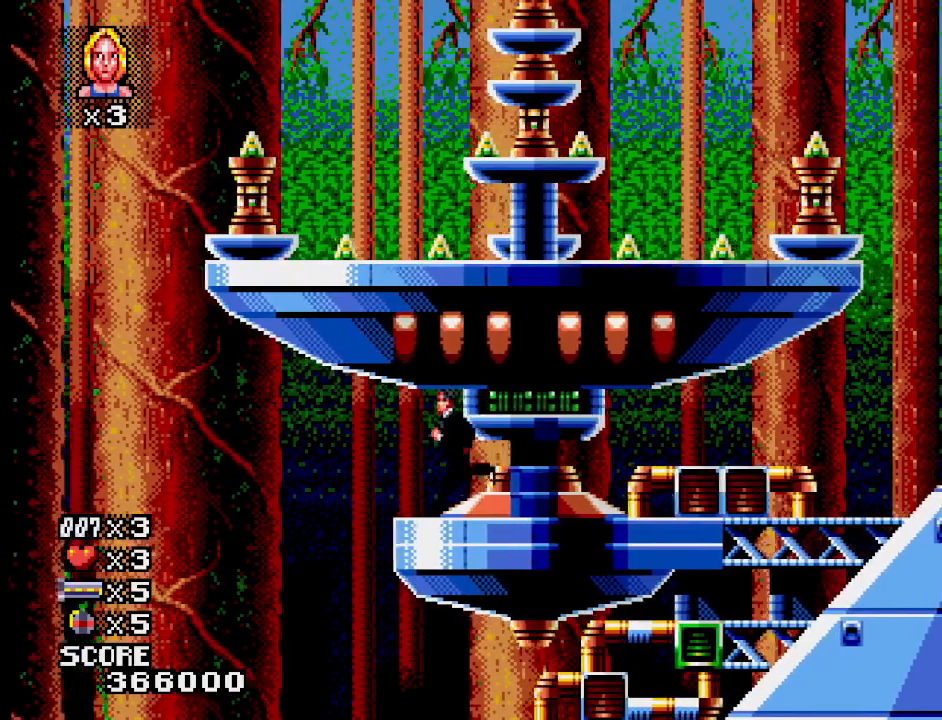
{"buttons": [], "events": []}
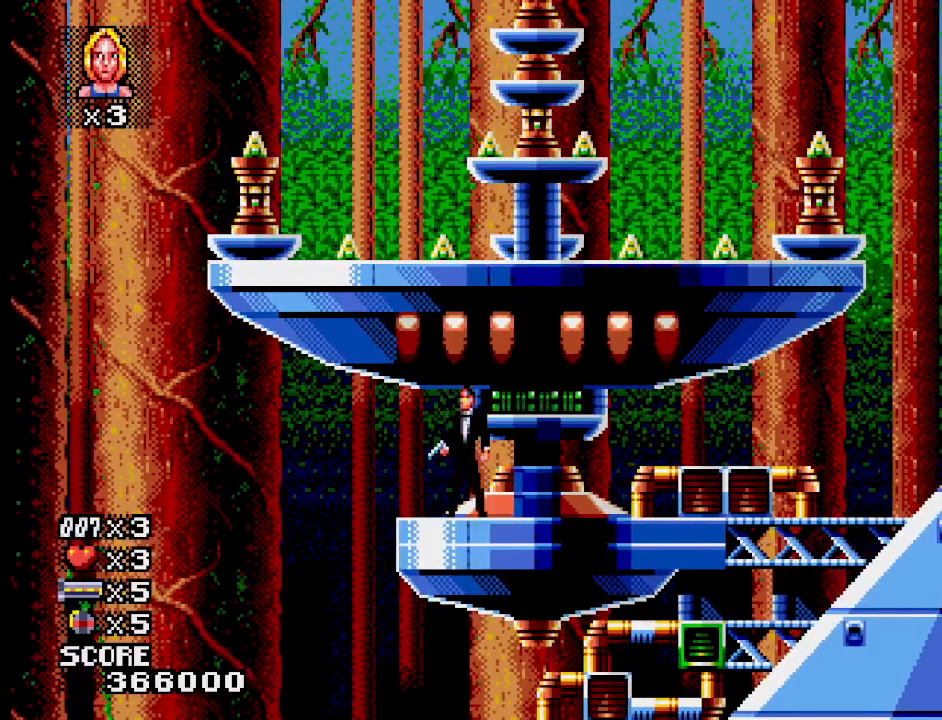
{"buttons": [], "events": []}
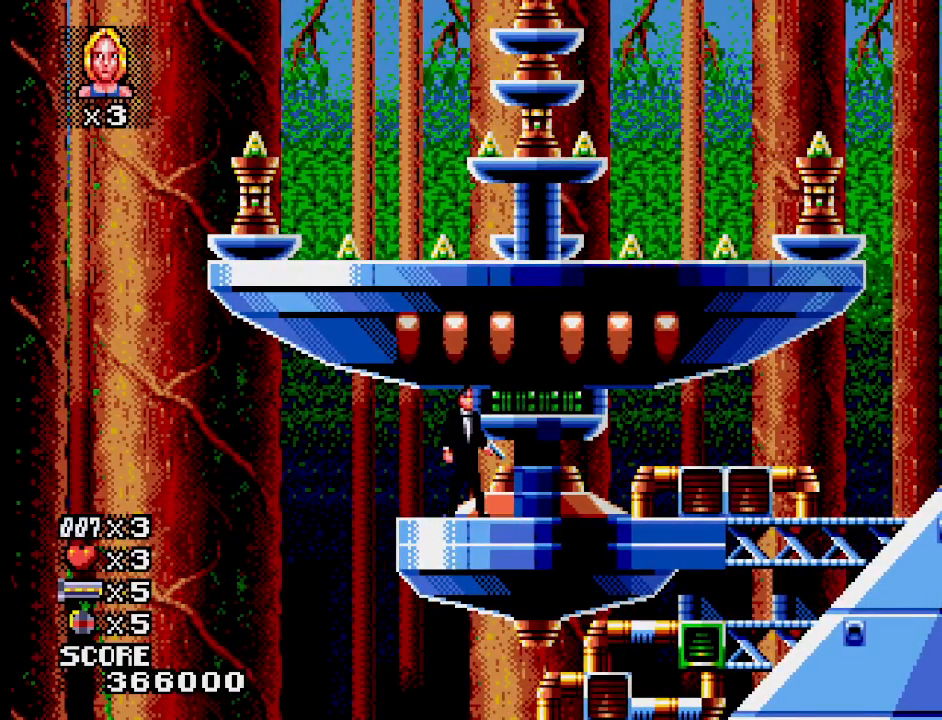
{"buttons": [], "events": []}
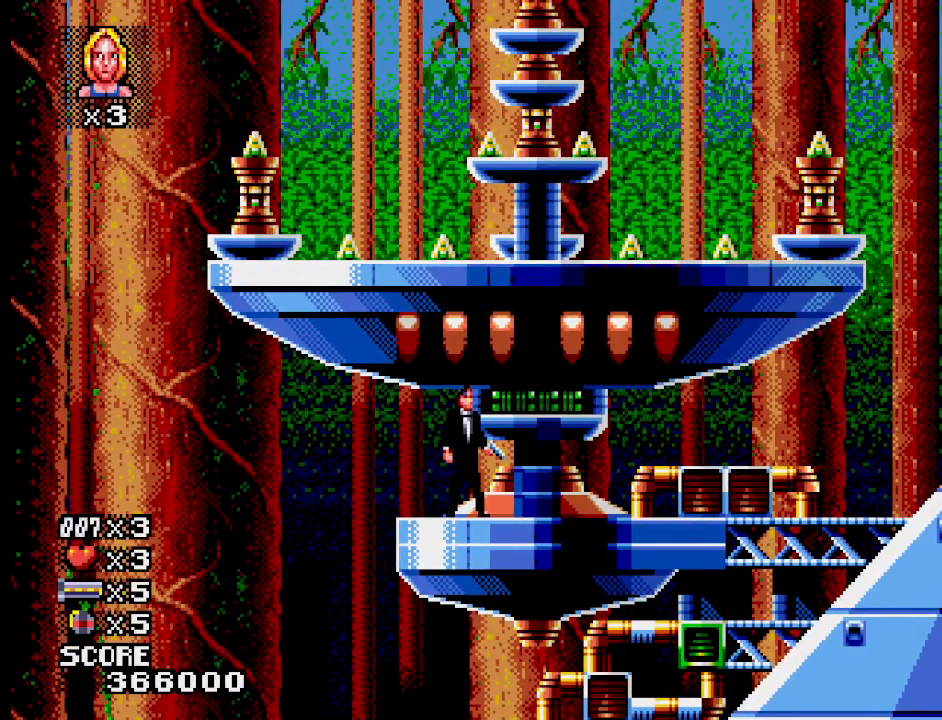
{"buttons": ["CROSS"], "events": [[367, "CROSS", "down"]]}
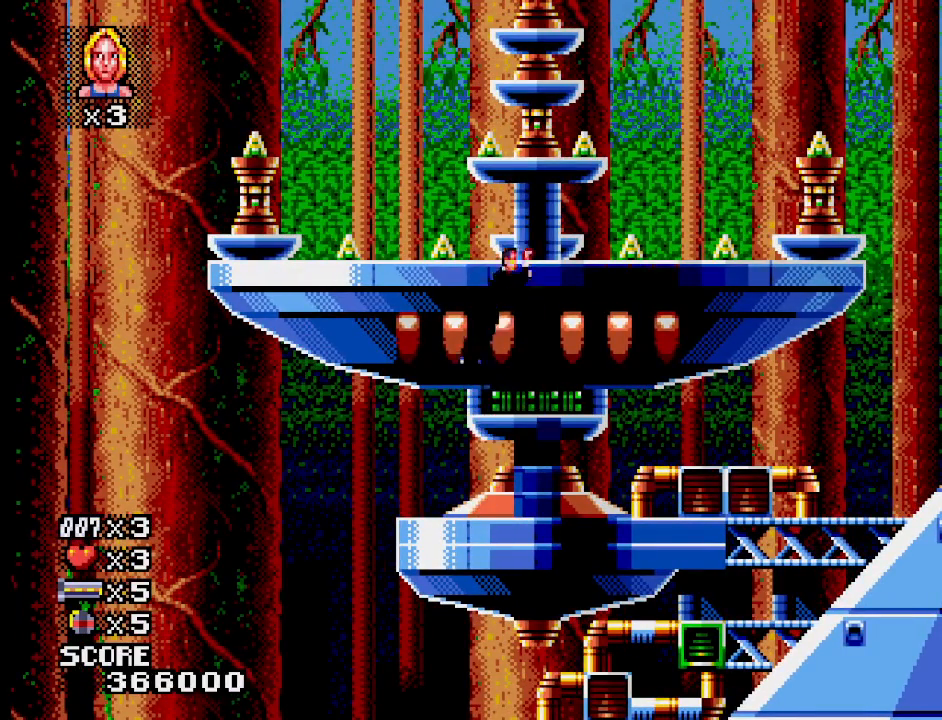
{"buttons": ["CROSS"], "events": [[367, "CROSS", "up"], [467, "CROSS", "down"]]}
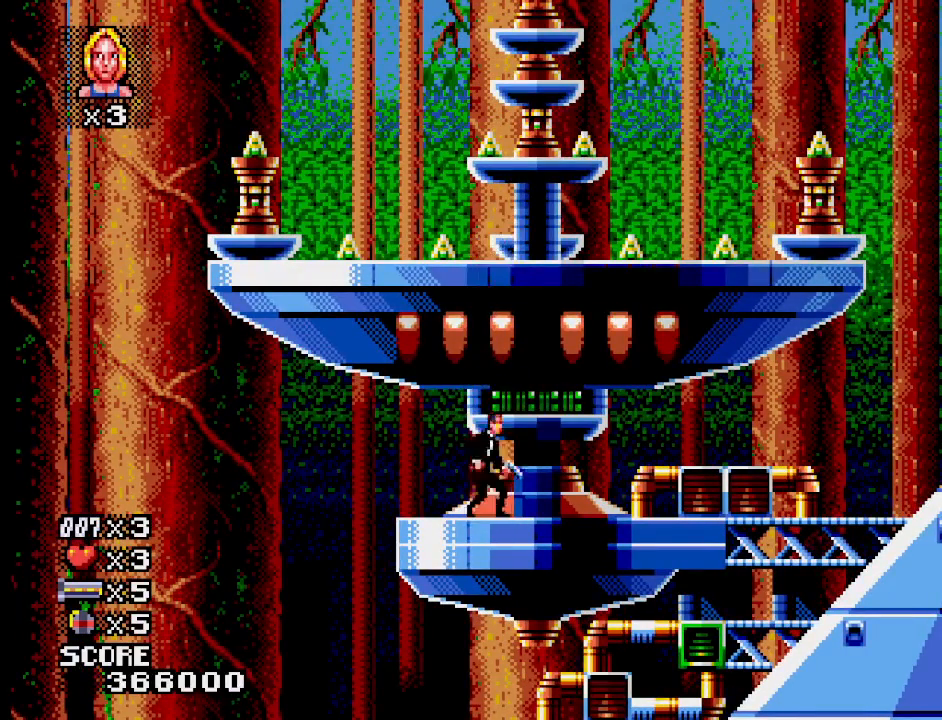
{"buttons": ["CROSS"], "events": []}
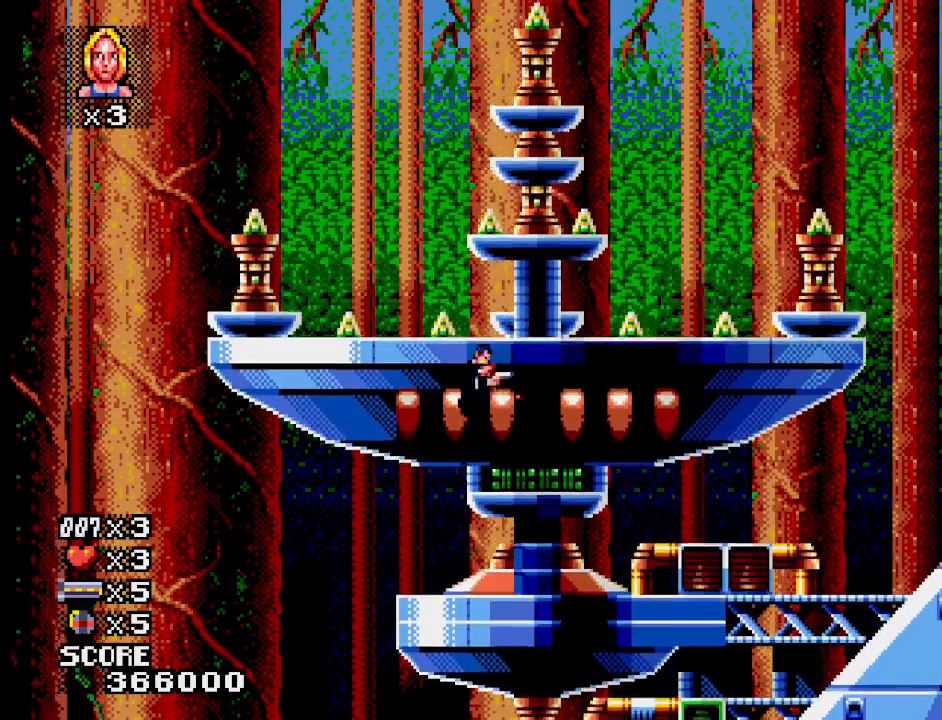
{"buttons": [], "events": [[167, "CROSS", "up"]]}
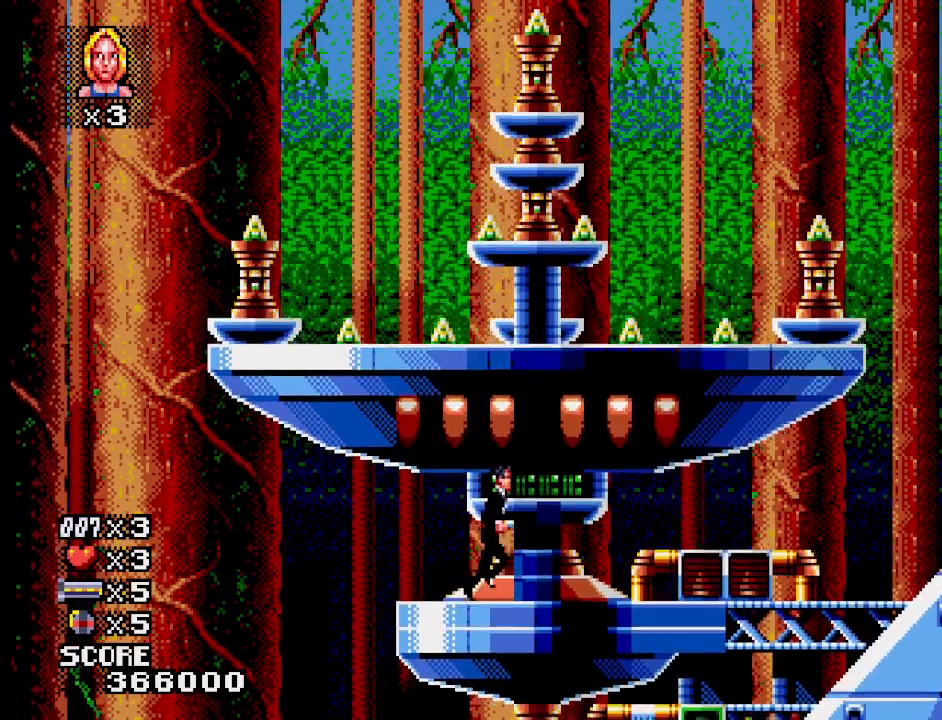
{"buttons": ["CROSS"], "events": [[133, "CROSS", "down"]]}